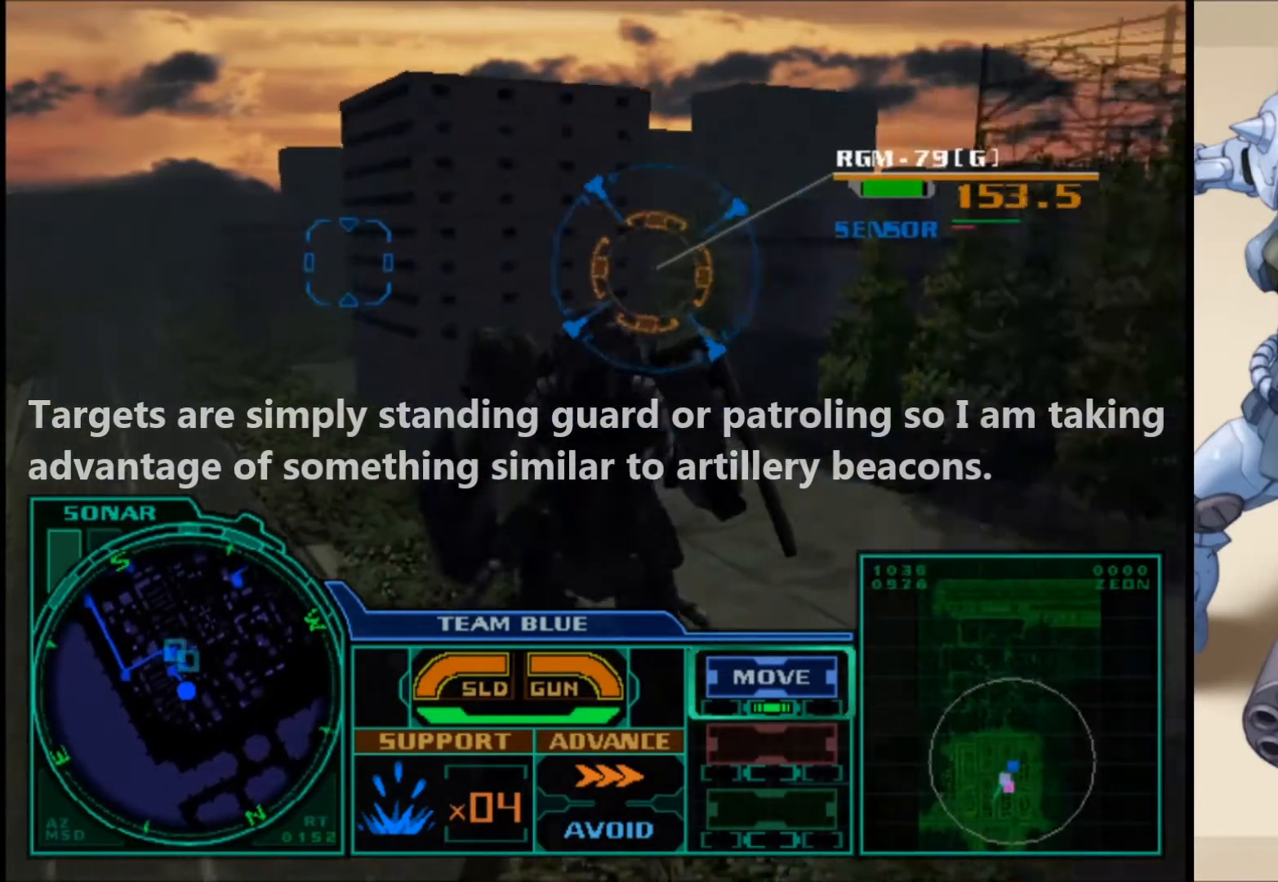
Gameplay with a controller (Xbox layout); each line is a JSON object with the inputs held at the frame after it. "events" lists button and stick changes between this image and that frame as [ms after this image, input, new state], when the widget could be followed in between.
{"buttons": ["L1", "R1"], "left_stick": "up-right", "right_stick": "center", "events": [[417, "R1", "down"]]}
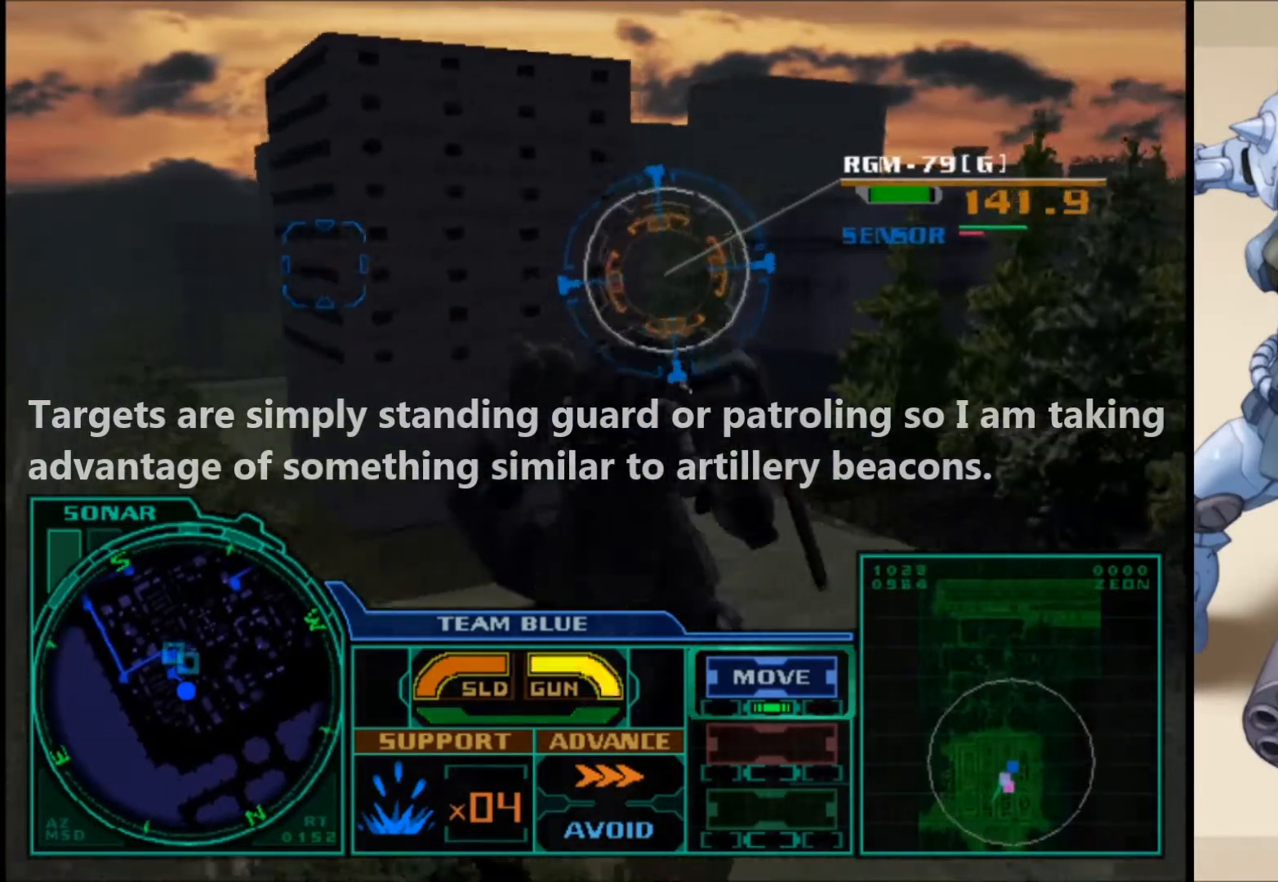
{"buttons": [], "left_stick": "center", "right_stick": "center", "events": [[67, "R1", "up"], [150, "left_stick", "up"], [450, "L1", "up"], [467, "left_stick", "center"]]}
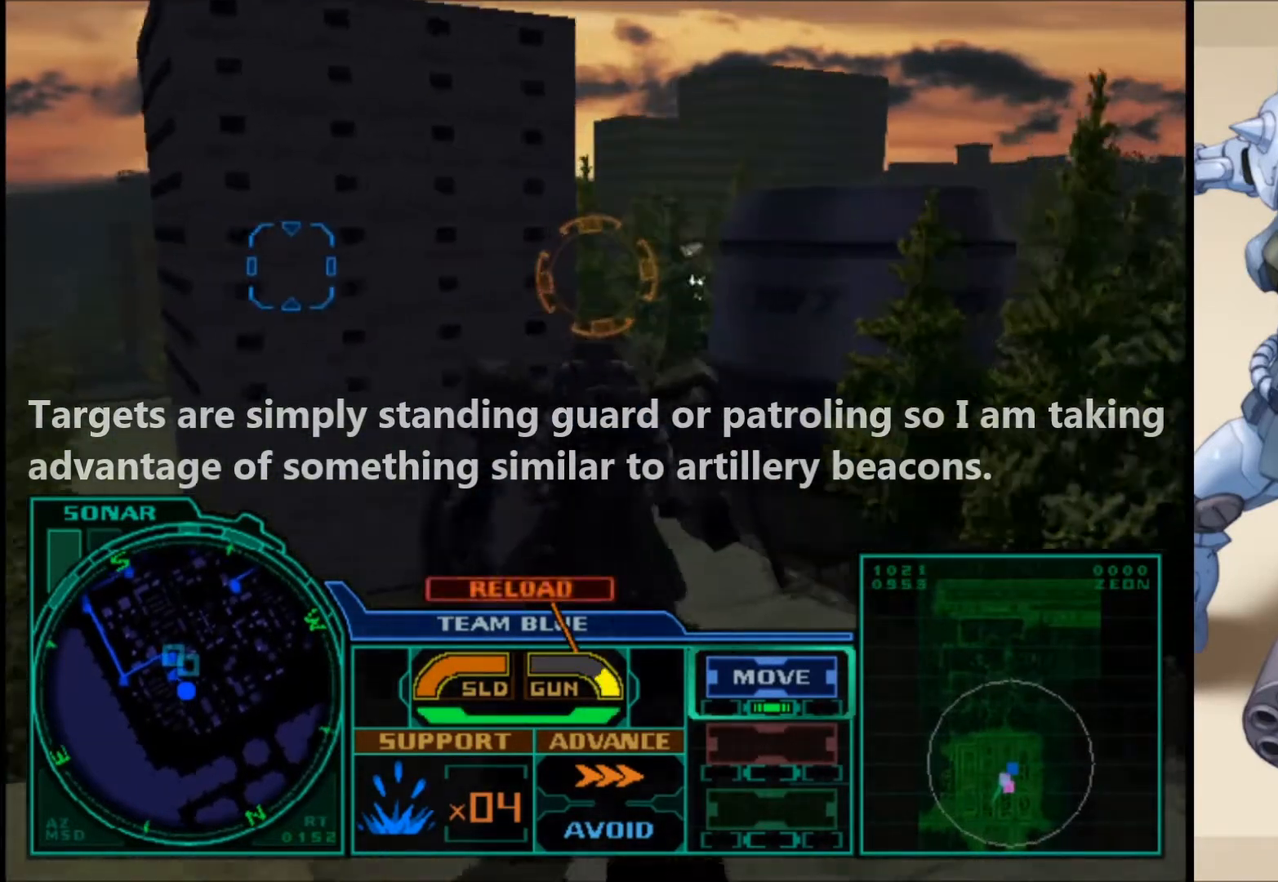
{"buttons": [], "left_stick": "center", "right_stick": "center", "events": [[200, "right_stick", "left"], [367, "right_stick", "center"]]}
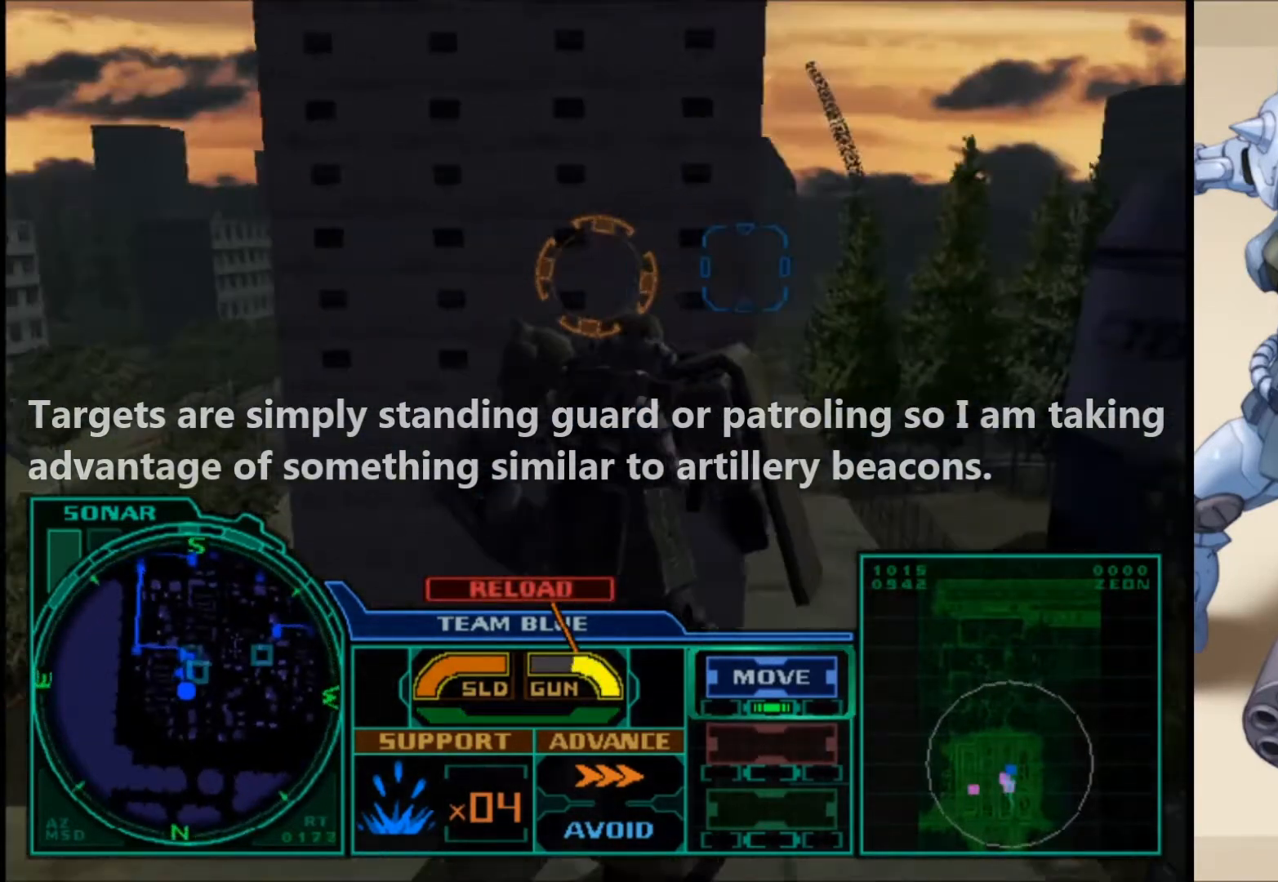
{"buttons": [], "left_stick": "left", "right_stick": "center", "events": [[433, "left_stick", "left"]]}
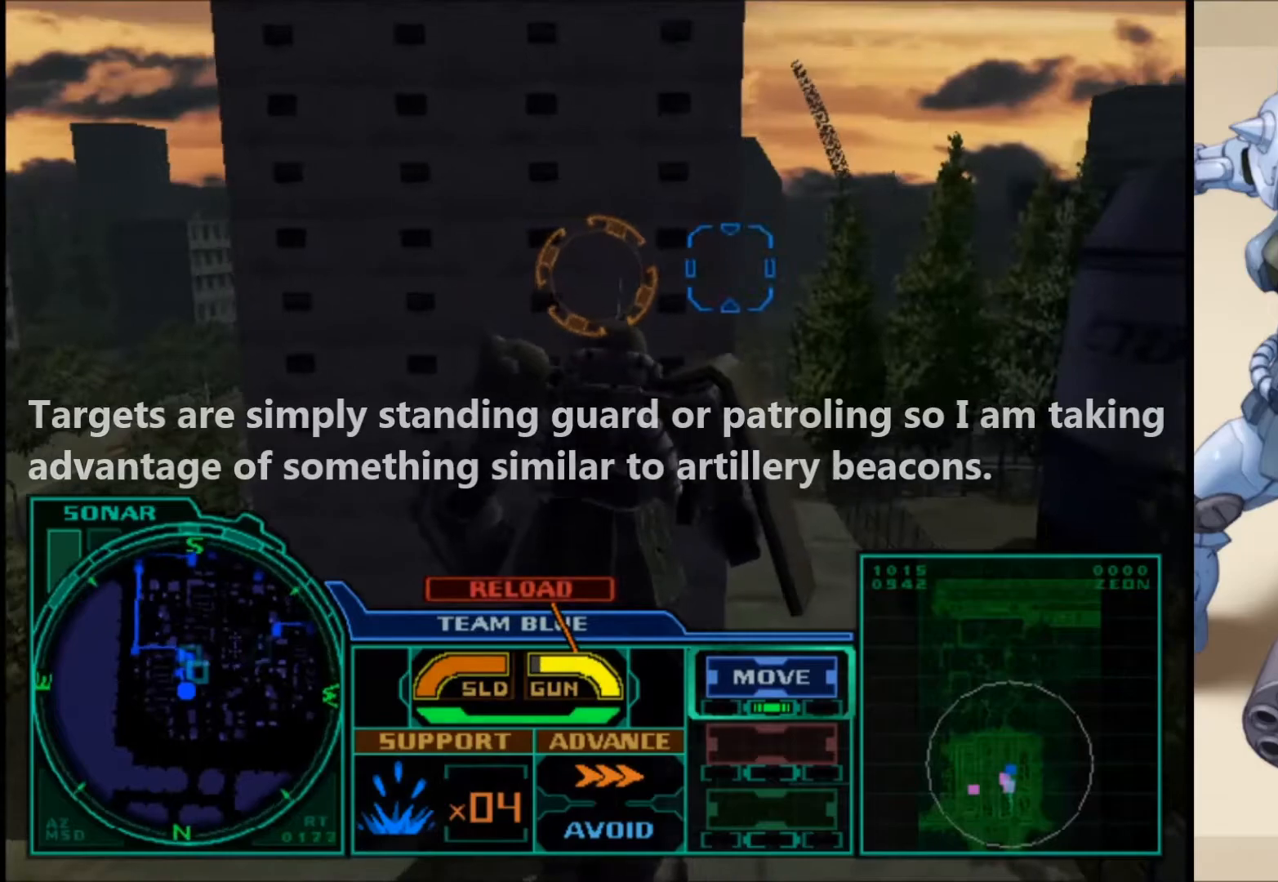
{"buttons": [], "left_stick": "left", "right_stick": "center", "events": []}
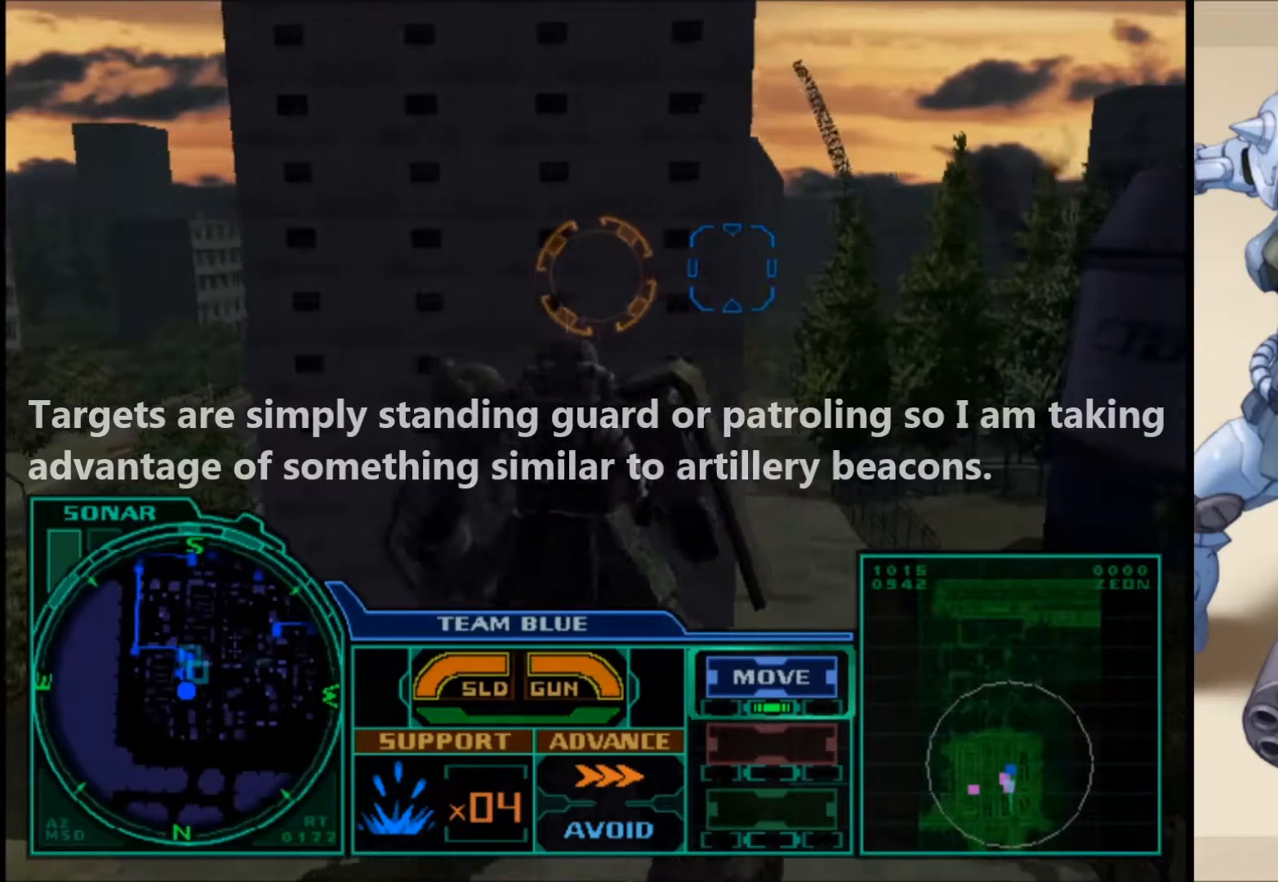
{"buttons": [], "left_stick": "up", "right_stick": "center", "events": [[283, "left_stick", "up"]]}
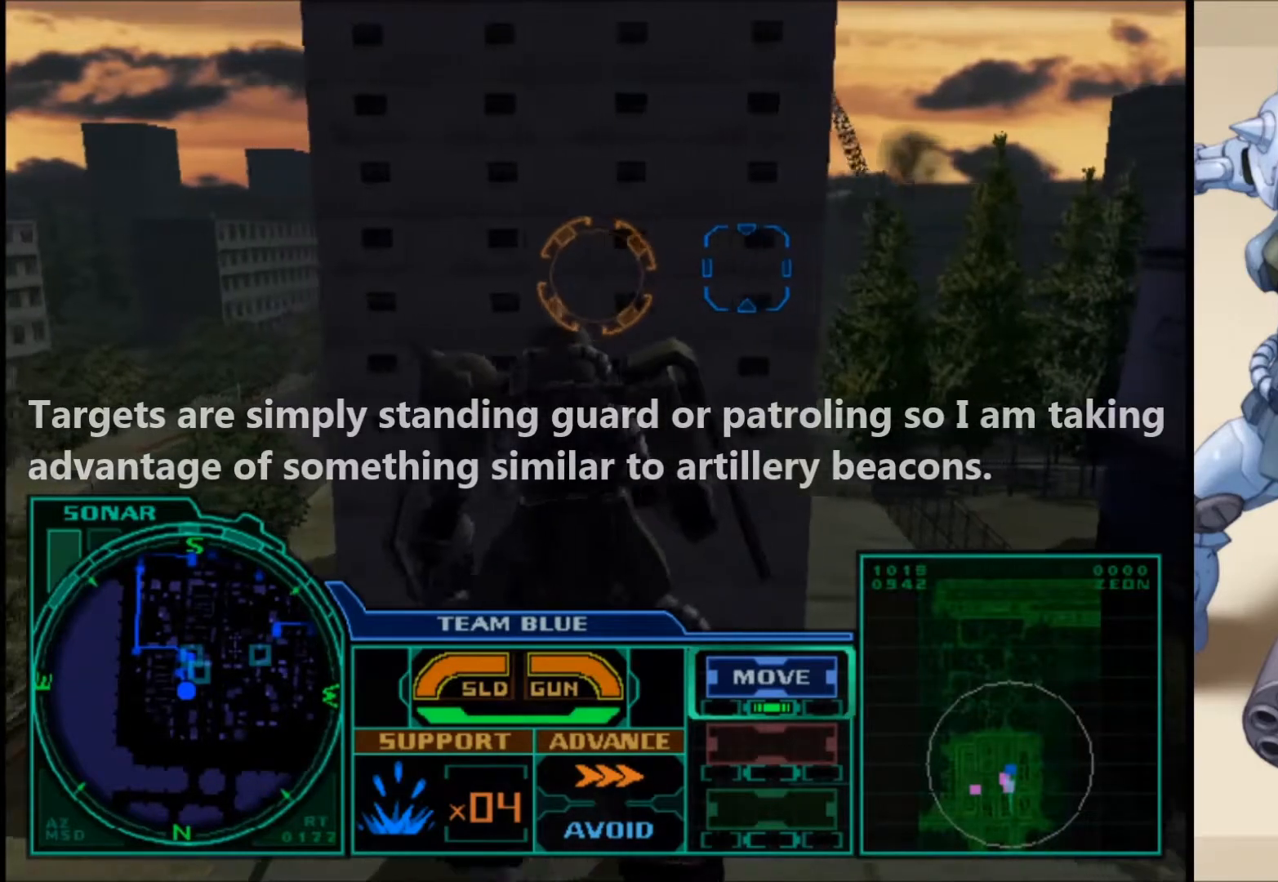
{"buttons": [], "left_stick": "center", "right_stick": "center", "events": [[217, "left_stick", "center"]]}
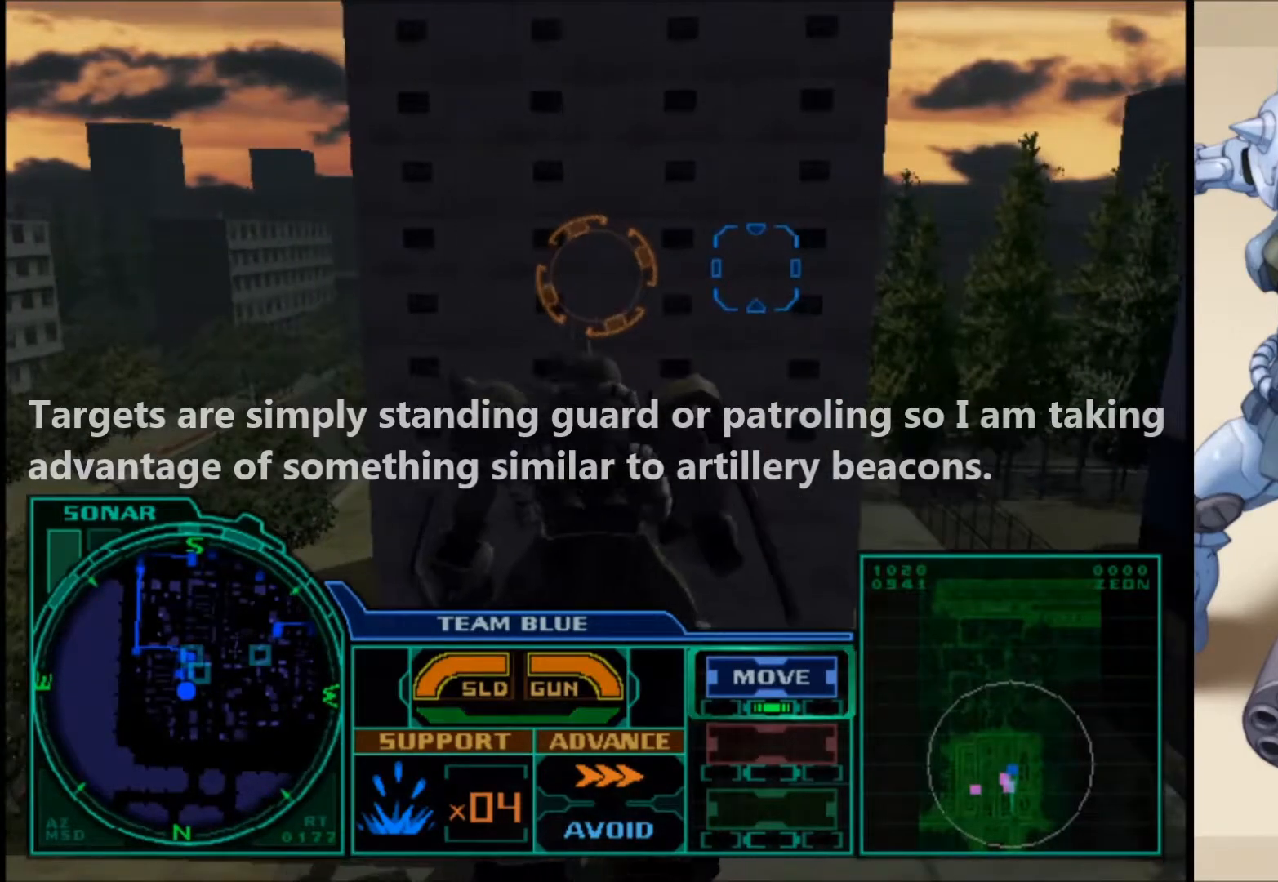
{"buttons": [], "left_stick": "center", "right_stick": "center", "events": [[167, "right_stick", "right"], [233, "right_stick", "center"]]}
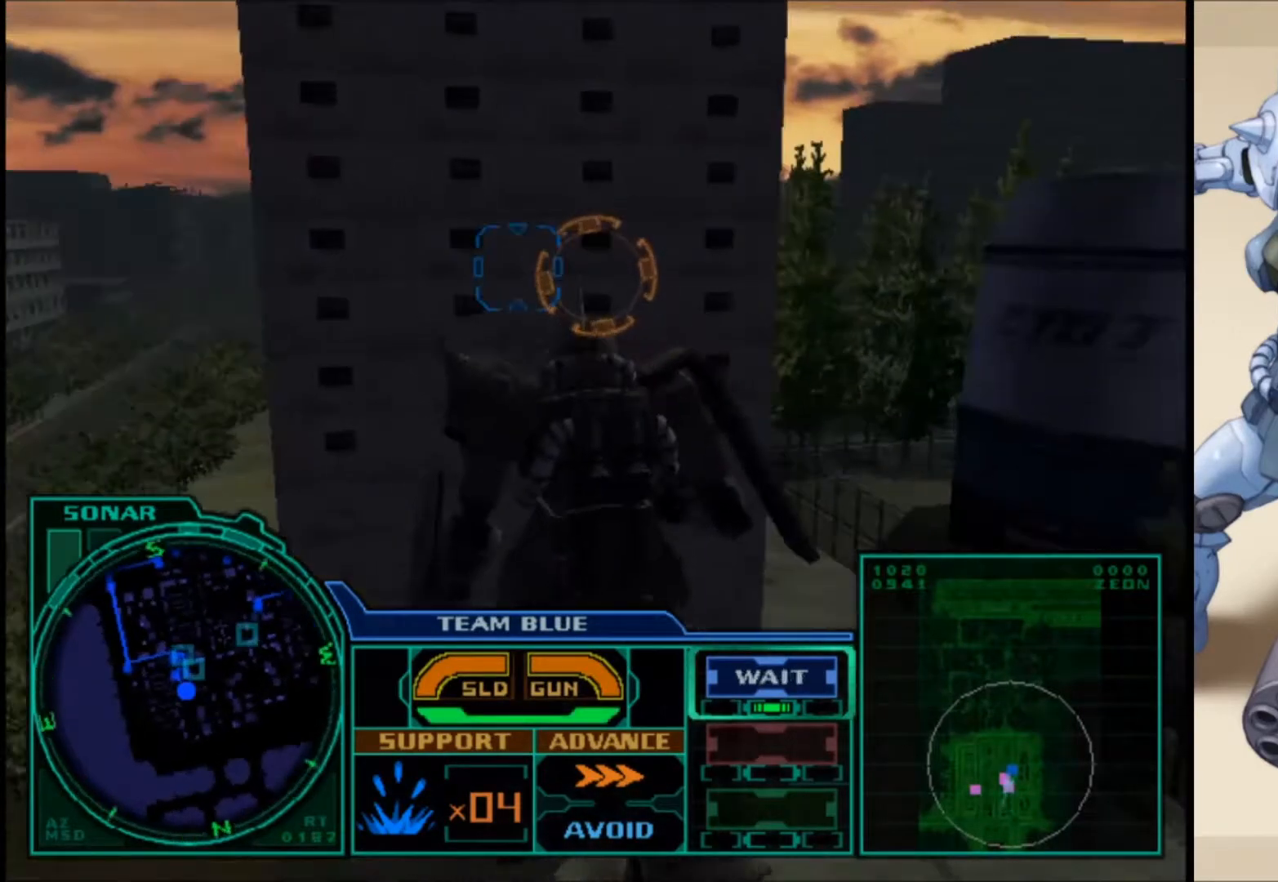
{"buttons": [], "left_stick": "center", "right_stick": "center", "events": []}
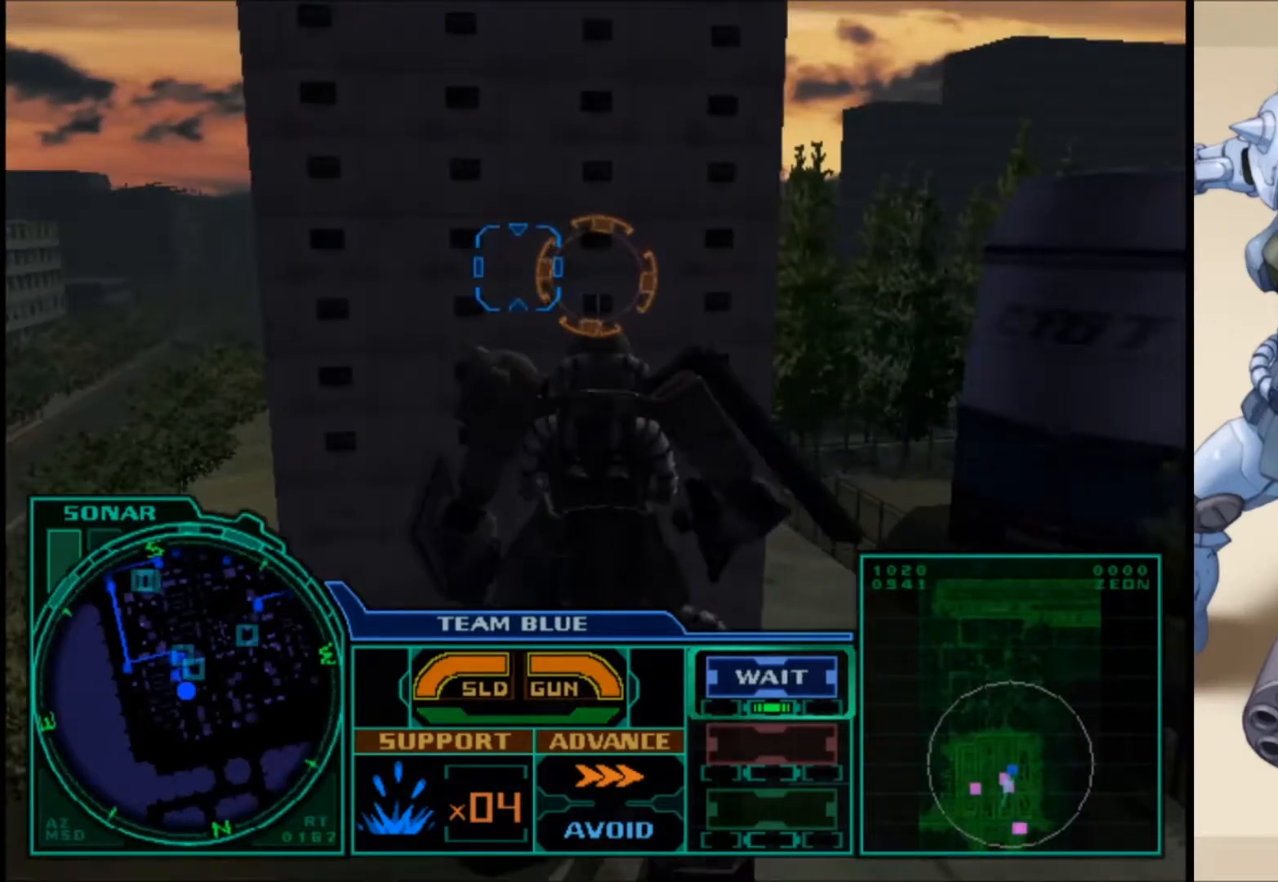
{"buttons": [], "left_stick": "center", "right_stick": "center", "events": []}
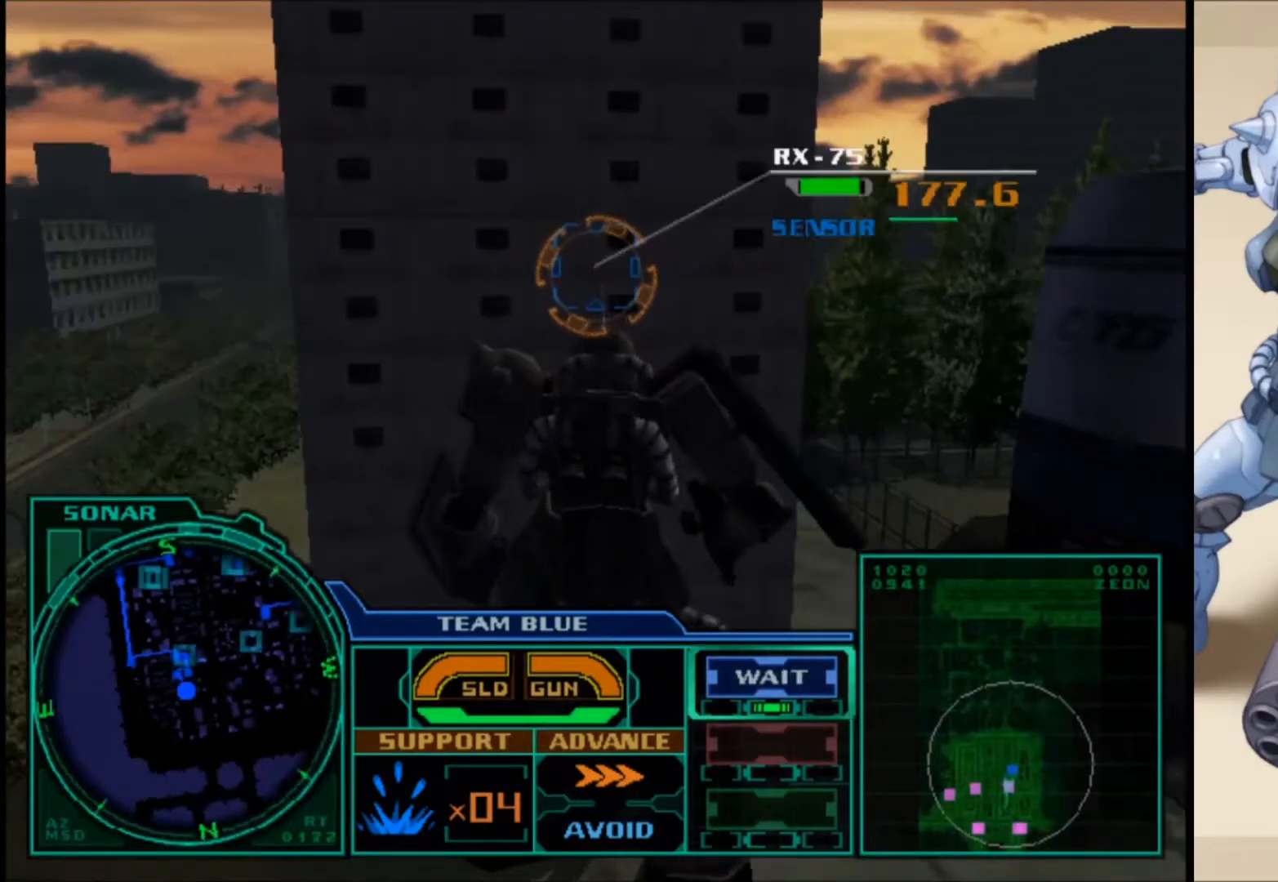
{"buttons": [], "left_stick": "center", "right_stick": "center", "events": []}
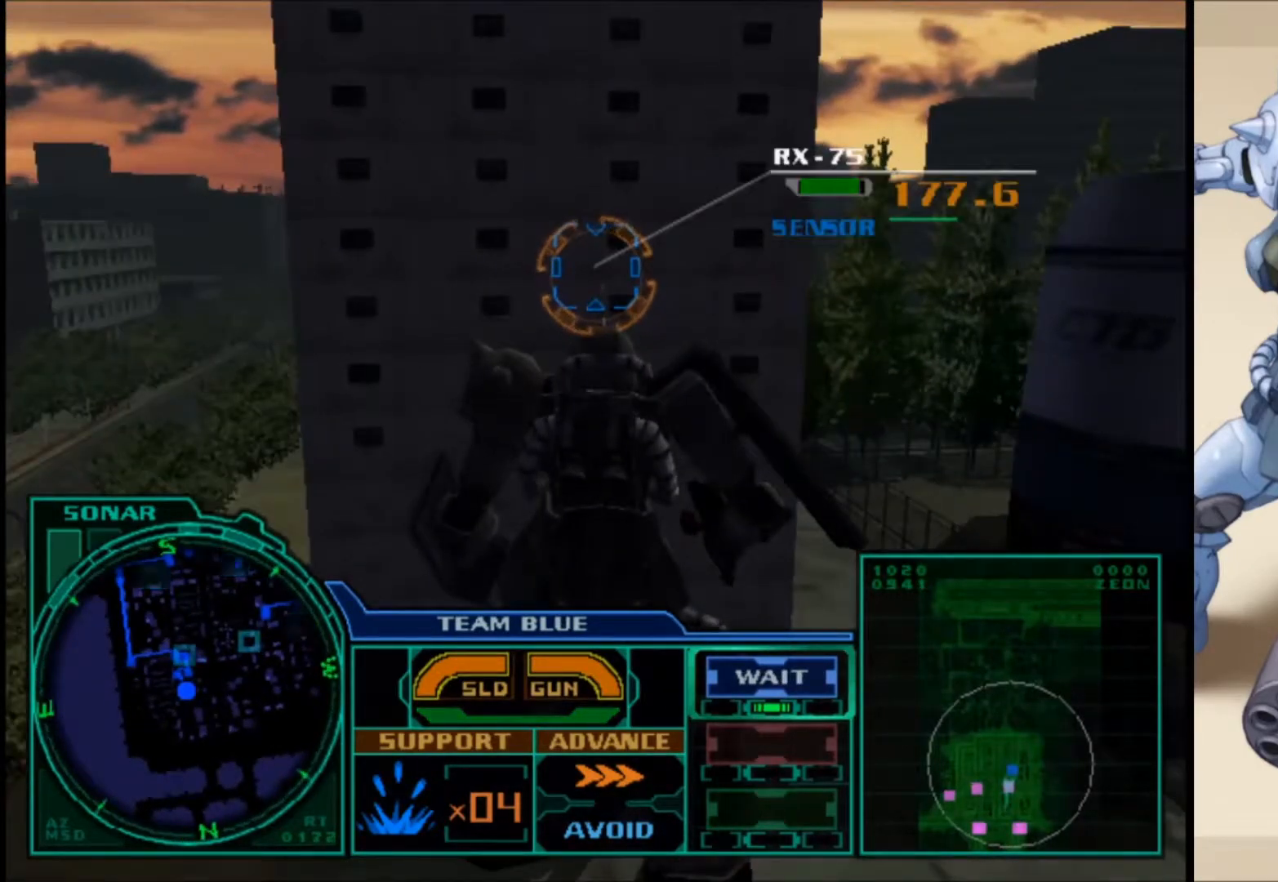
{"buttons": [], "left_stick": "center", "right_stick": "center", "events": [[317, "A", "down"], [450, "A", "up"]]}
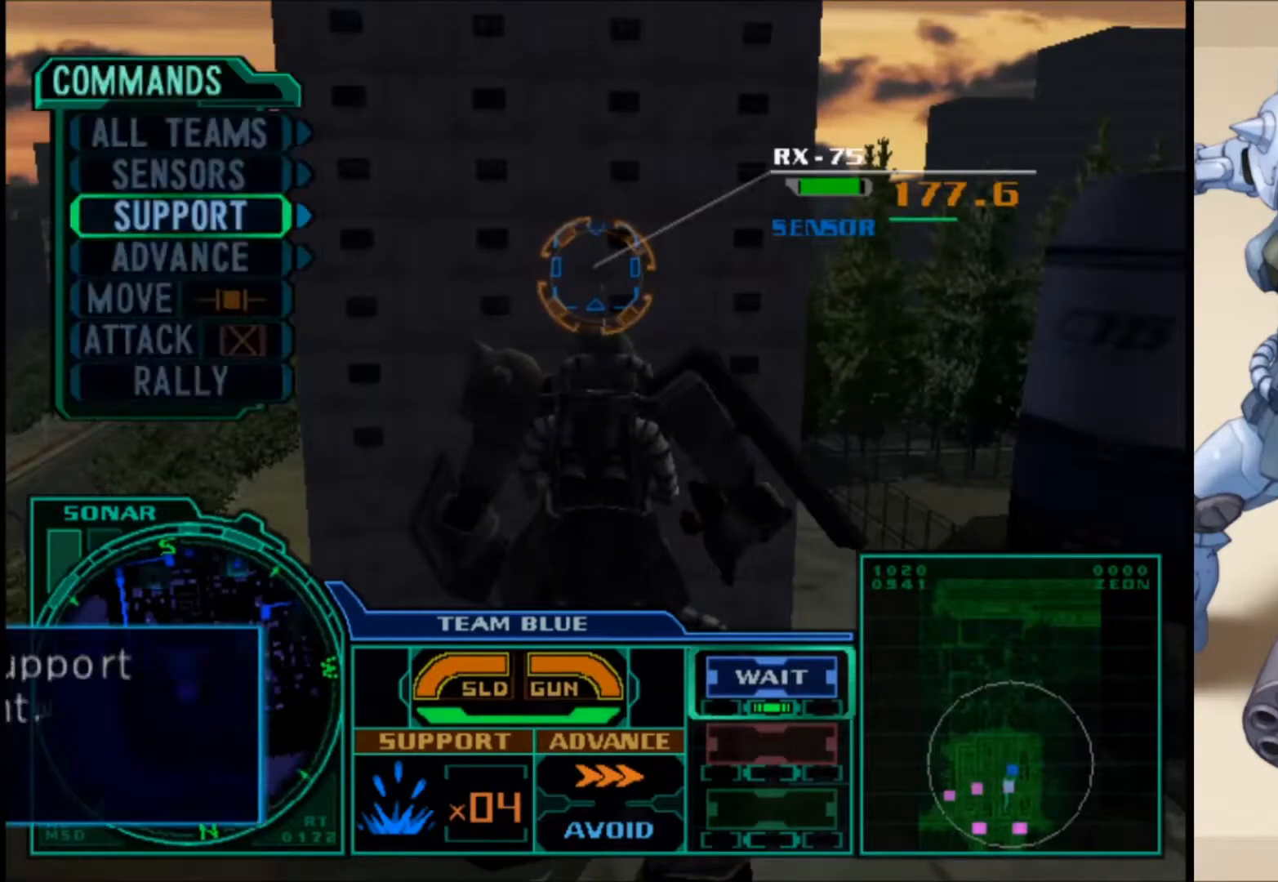
{"buttons": [], "left_stick": "center", "right_stick": "center", "events": [[283, "A", "down"], [417, "A", "up"]]}
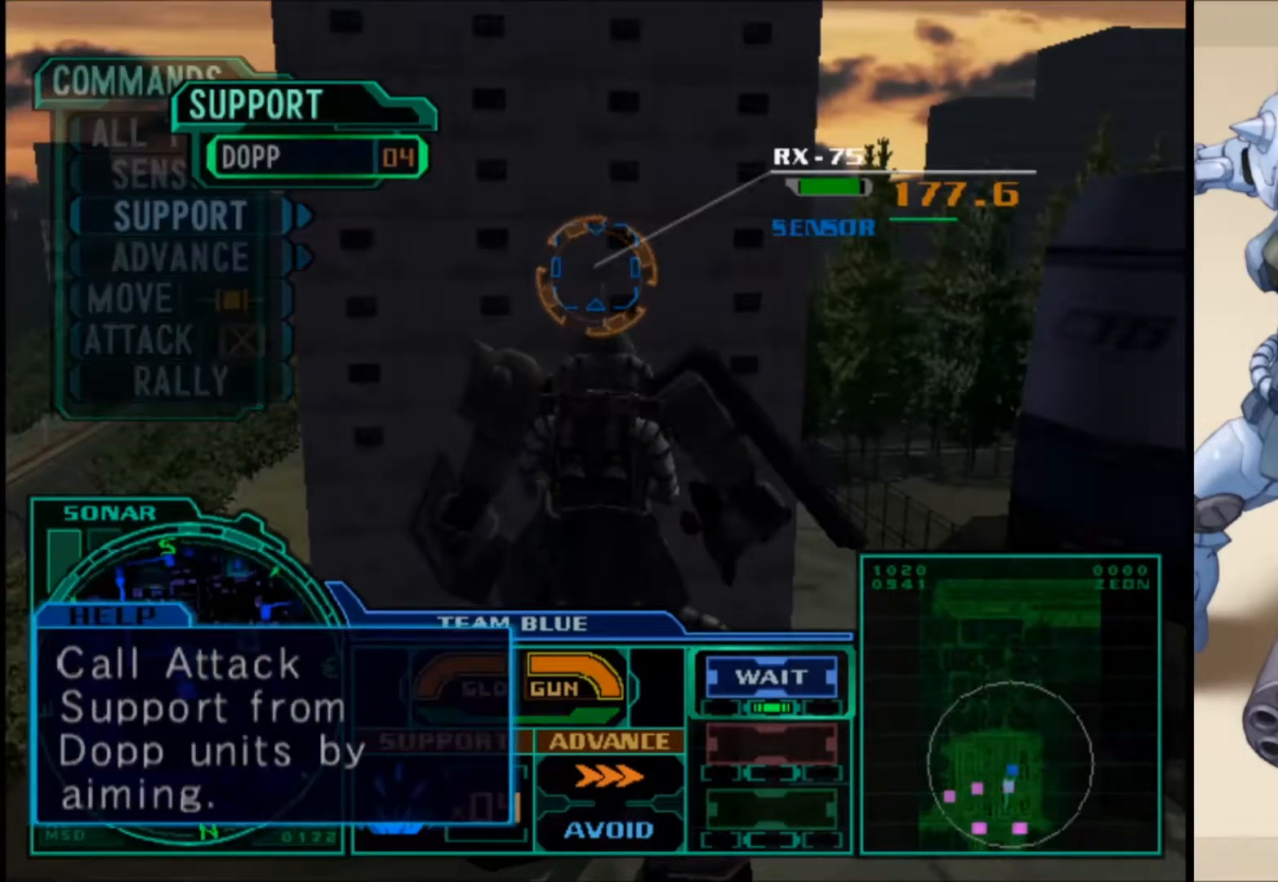
{"buttons": ["Y"], "left_stick": "center", "right_stick": "center", "events": [[300, "Y", "down"], [383, "Y", "up"], [483, "Y", "down"]]}
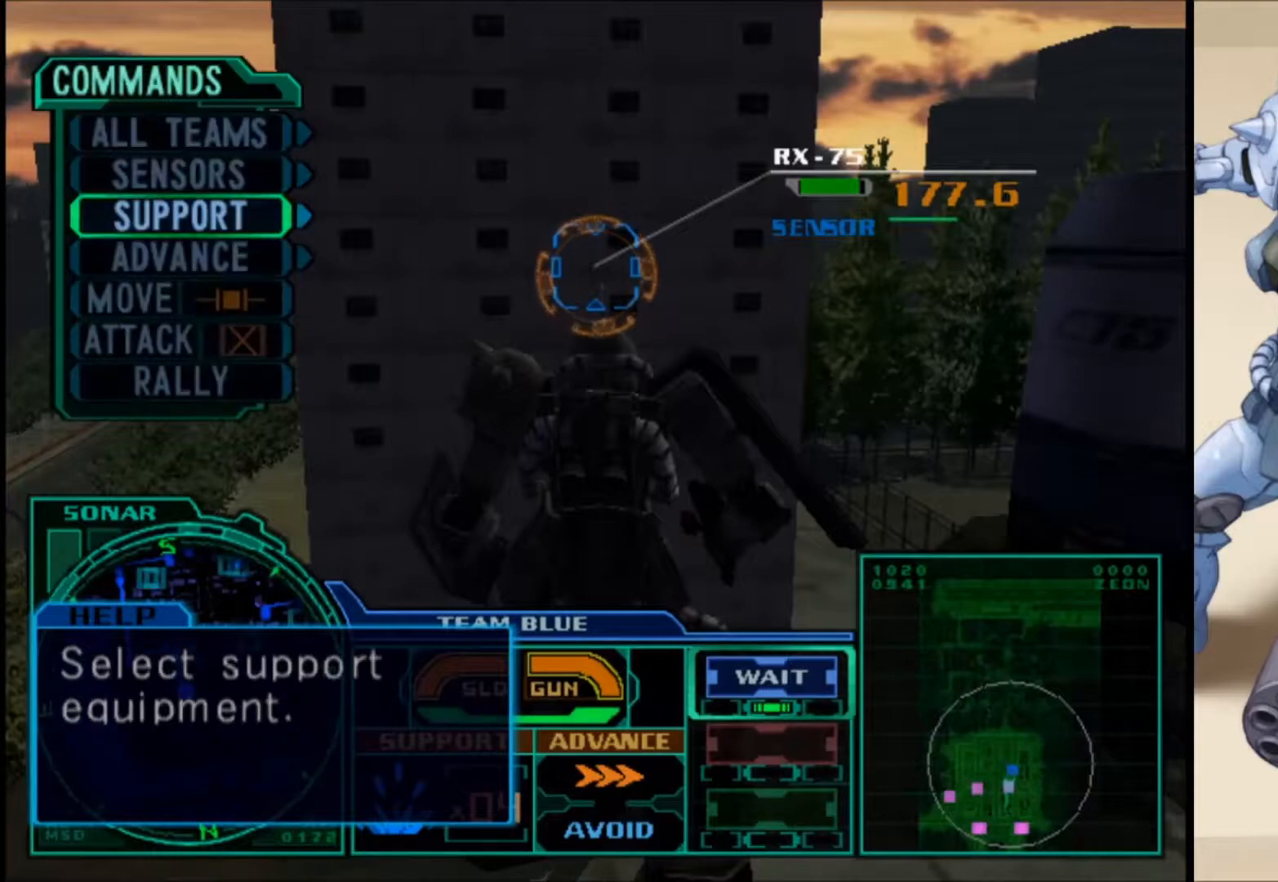
{"buttons": ["X"], "left_stick": "center", "right_stick": "center", "events": [[67, "Y", "up"], [367, "X", "down"]]}
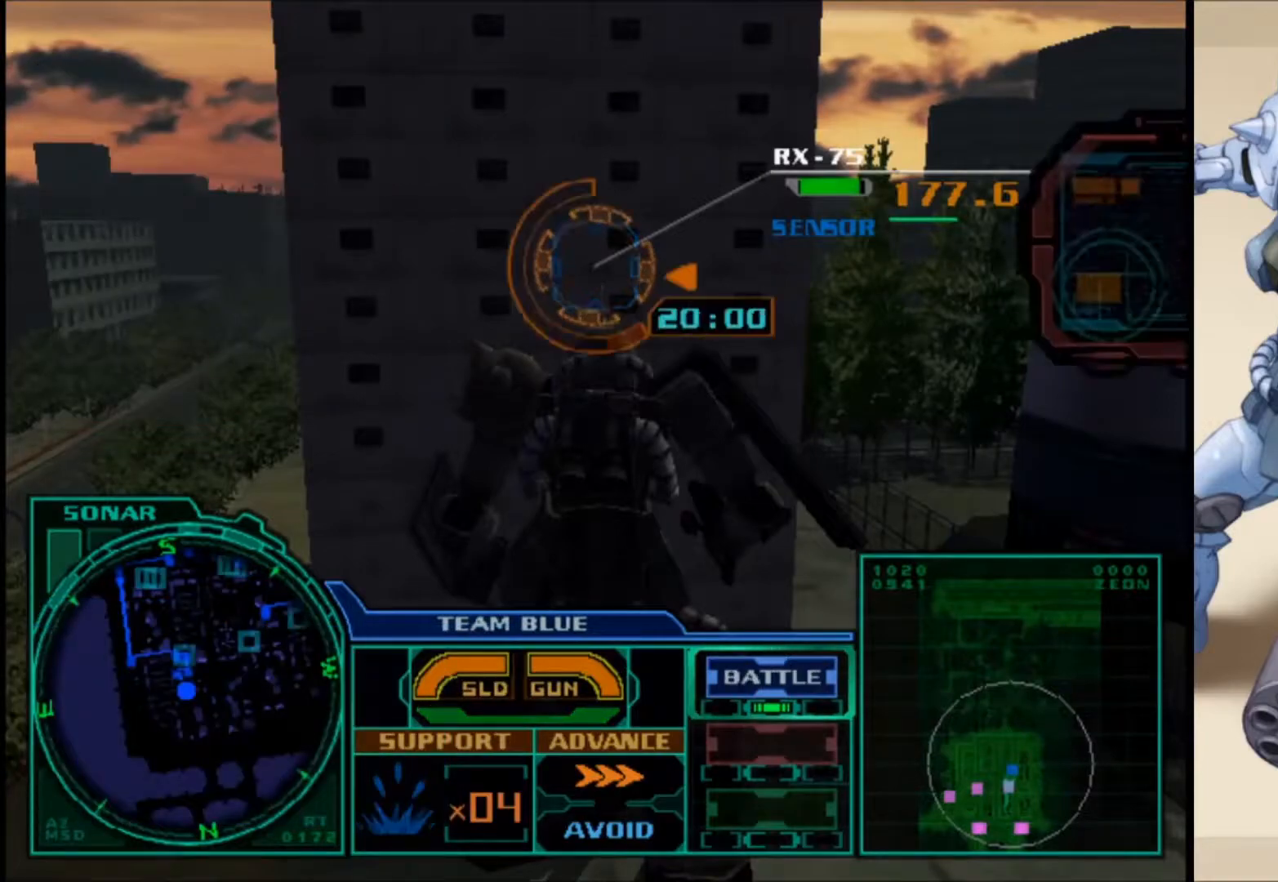
{"buttons": [], "left_stick": "center", "right_stick": "center", "events": [[67, "X", "up"]]}
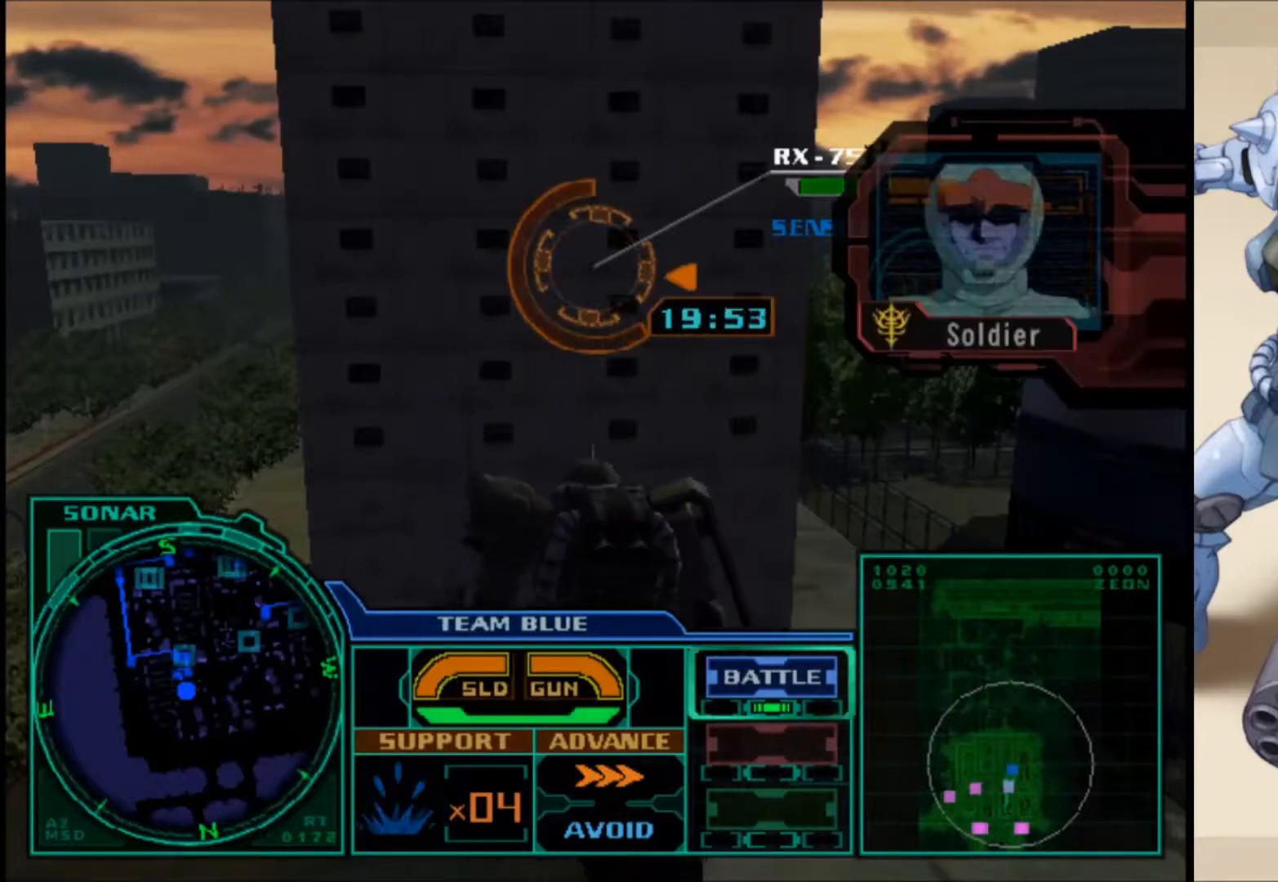
{"buttons": [], "left_stick": "center", "right_stick": "center", "events": []}
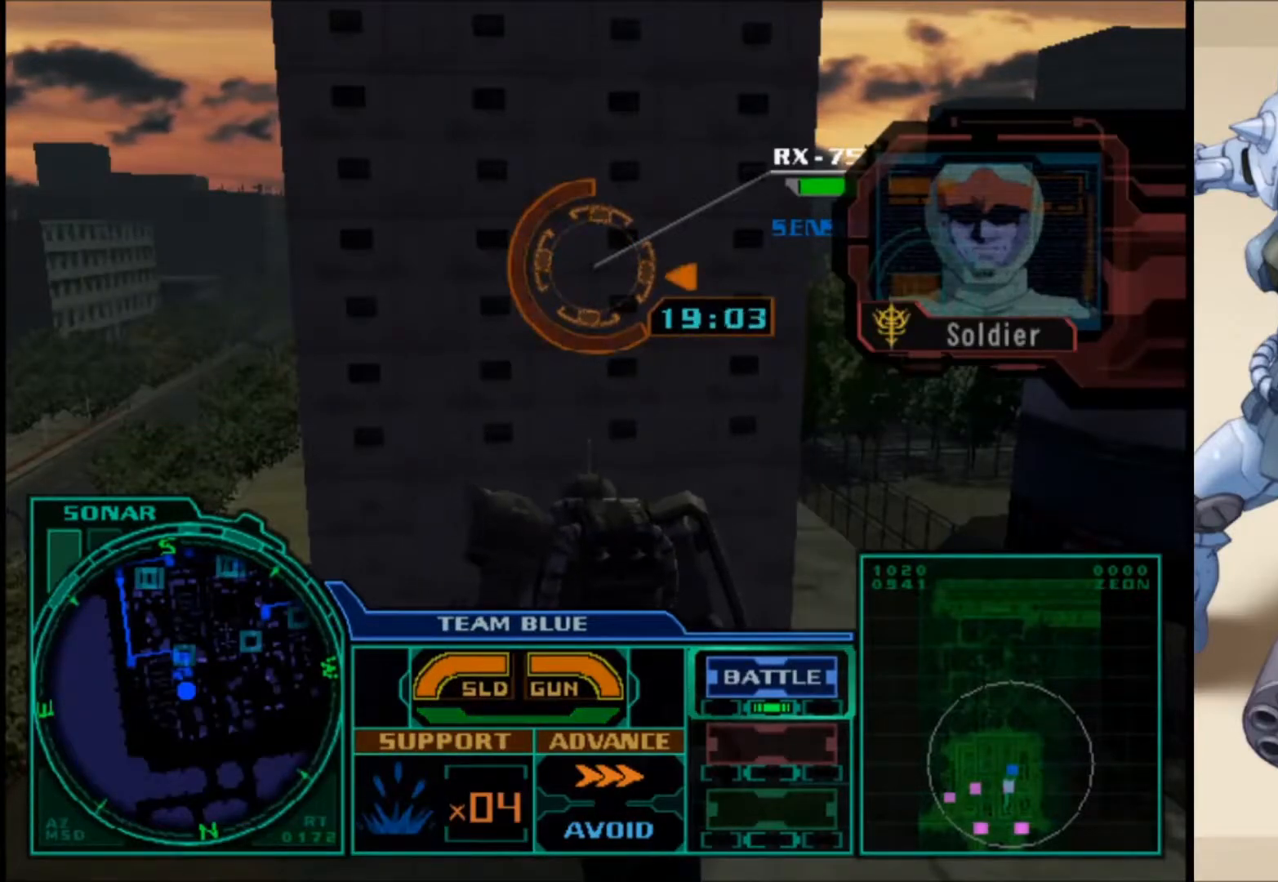
{"buttons": [], "left_stick": "center", "right_stick": "center", "events": [[67, "L2", "down"], [500, "L2", "up"]]}
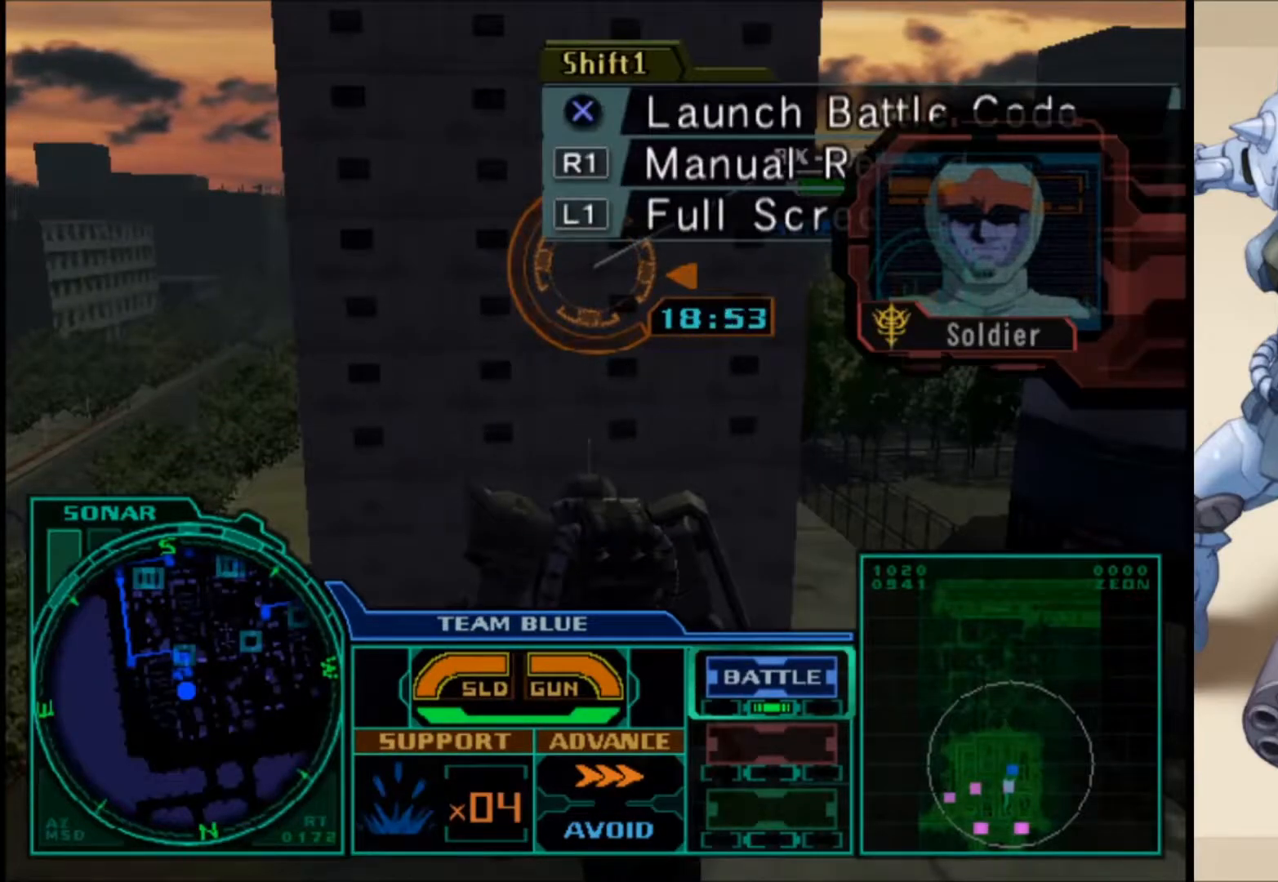
{"buttons": ["L1", "L2"], "left_stick": "center", "right_stick": "center", "events": [[183, "L2", "down"], [367, "L1", "down"]]}
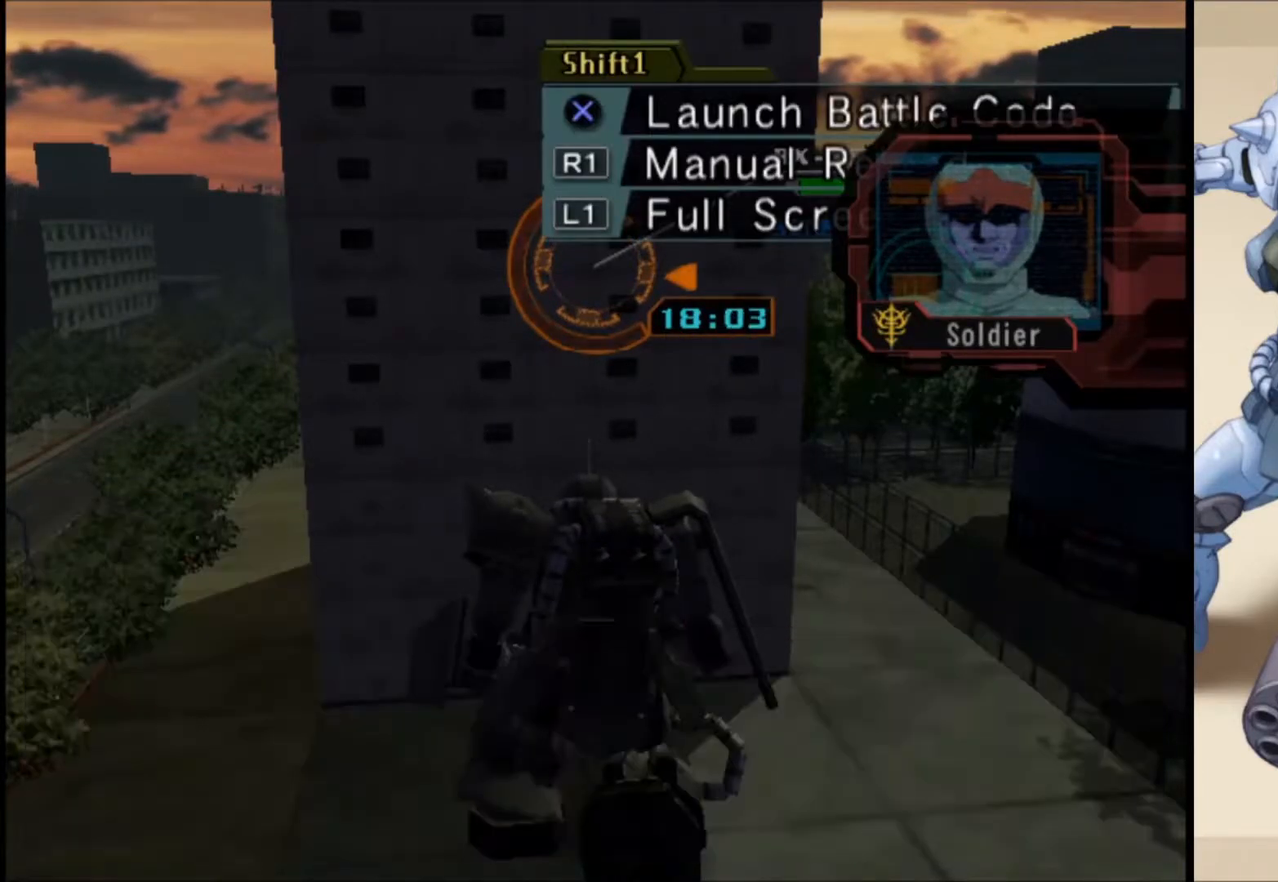
{"buttons": [], "left_stick": "center", "right_stick": "center", "events": [[67, "L1", "up"], [100, "L2", "up"]]}